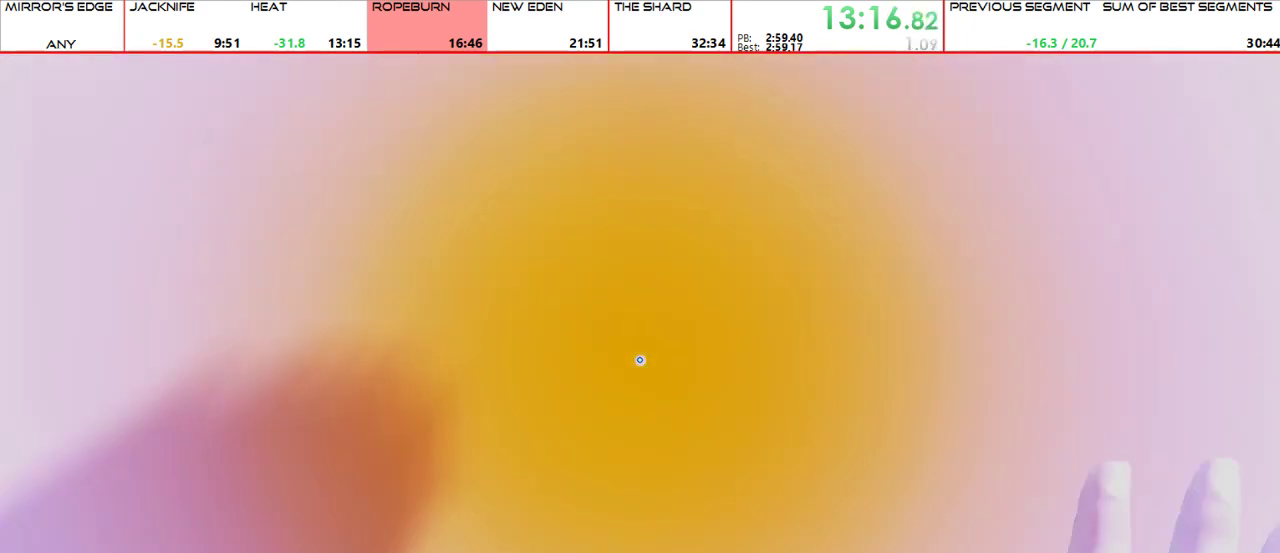
Gameplay with keyboard and mouse; each line is a JSON object with the keys and mouse buttons held at the frame after it. "events" lists presses ("down") and releases ("up") of "1", "2", "3", "4", "5", "a", "alt", "c", "ctrl", "d", "e", "f", "g", "q", "r", "s", "shift", "space", "t", "tab", "v", "w", "x", "z", "mouse_left", "mouse_middle", "mouse_right", "mouse_mb4", "mouse_mb5", "mouse_wheel_up" and "mouse_wheel_down" between this image and that frame as [ms after this image, input, new state], when the widget could be followed in between. "mouse_left", "mouse_middle", "mouse_right", "mouse_mb4", "mouse_mb5", "mouse_wheel_up", "mouse_wheel_down" = the "left", "middle", "right", "mb4", "mb5", "wheel_up", "wheel_down" buttons of the "mouse" list. No other keys are recorded. Mouse movement is not recorded.
{"keys": ["w"], "mouse": [], "events": [[33, "s", "down"], [100, "d", "up"], [133, "a", "down"], [267, "a", "up"], [333, "s", "up"], [433, "w", "down"]]}
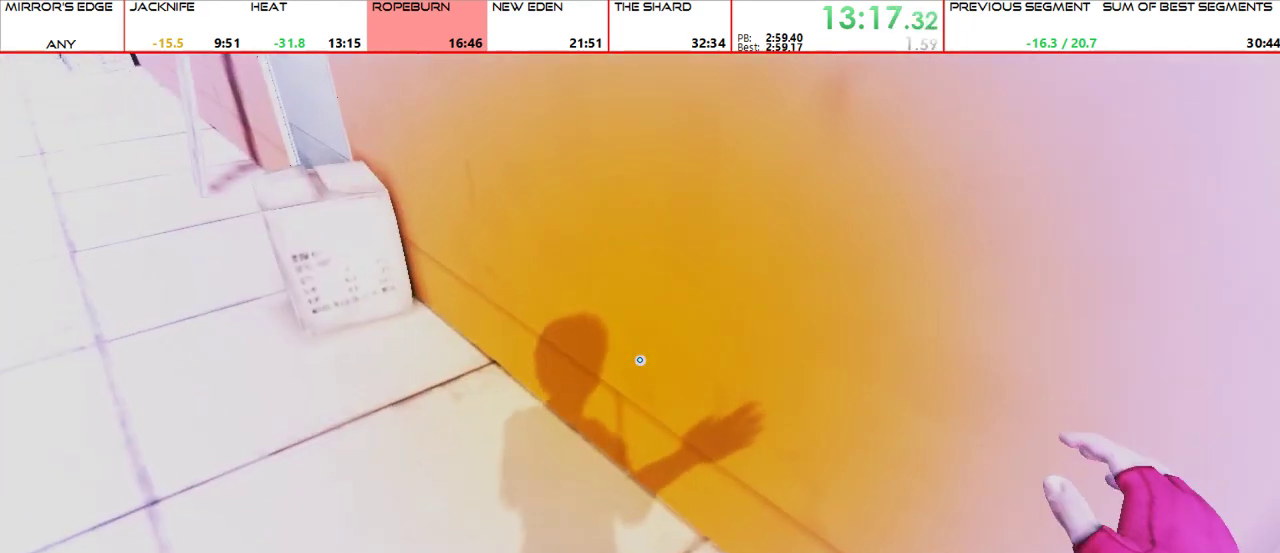
{"keys": ["w"], "mouse": [], "events": []}
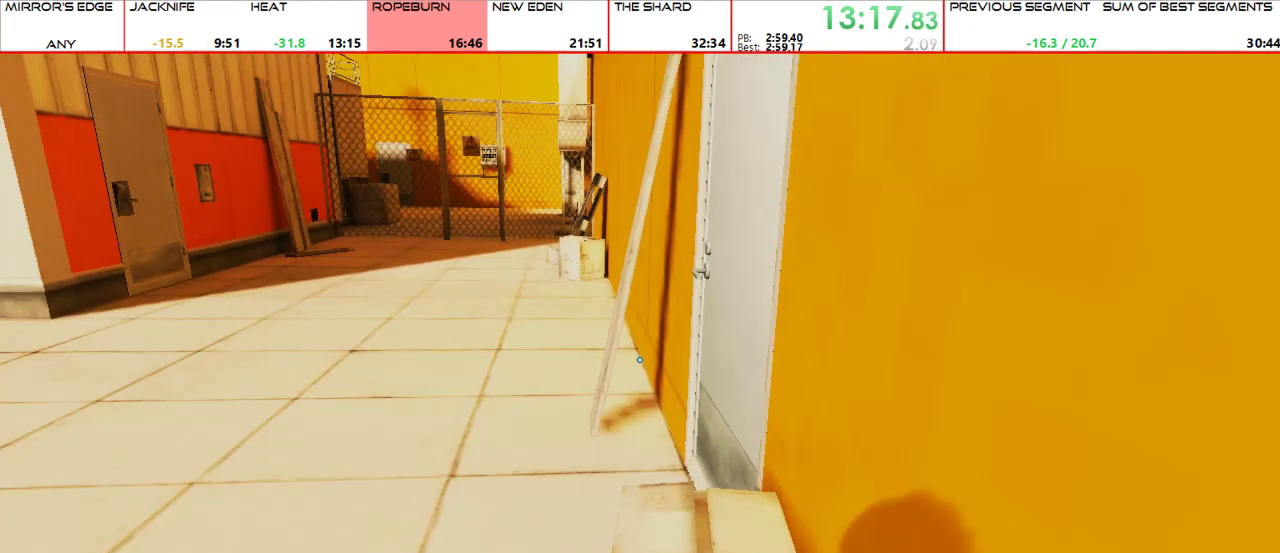
{"keys": [], "mouse": [], "events": [[367, "a", "down"], [500, "a", "up"], [500, "w", "up"]]}
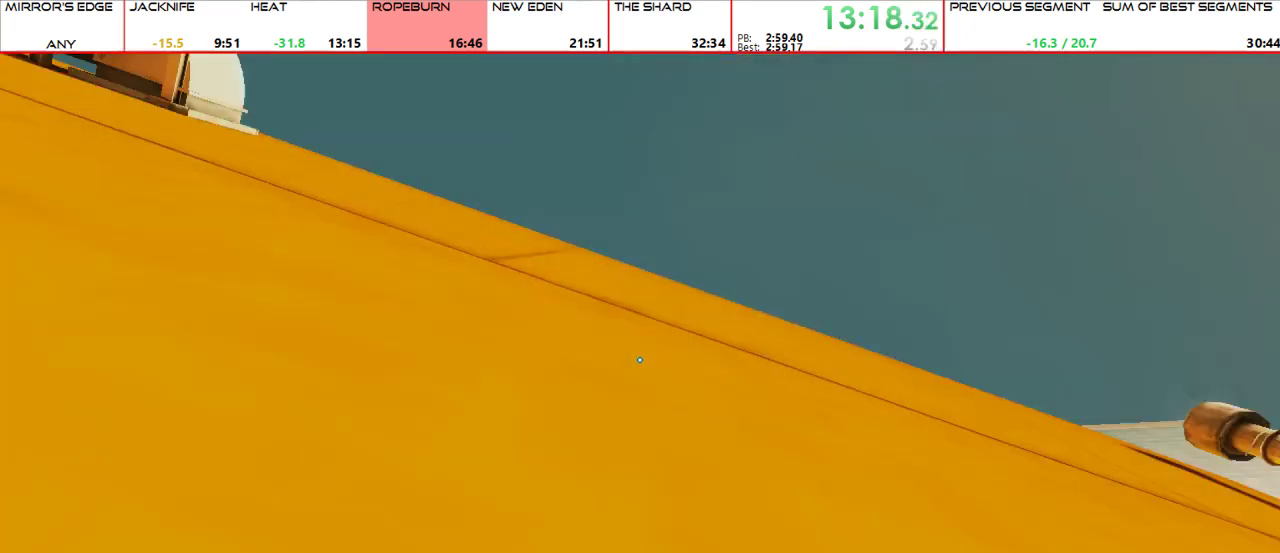
{"keys": ["space"], "mouse": [], "events": [[500, "space", "down"]]}
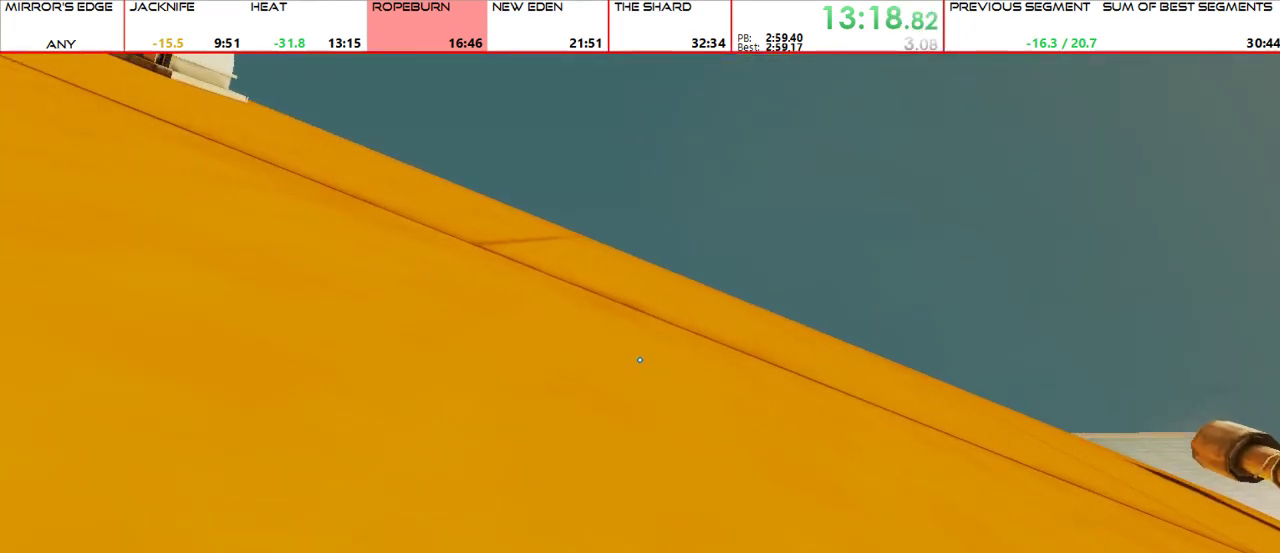
{"keys": [], "mouse": []}
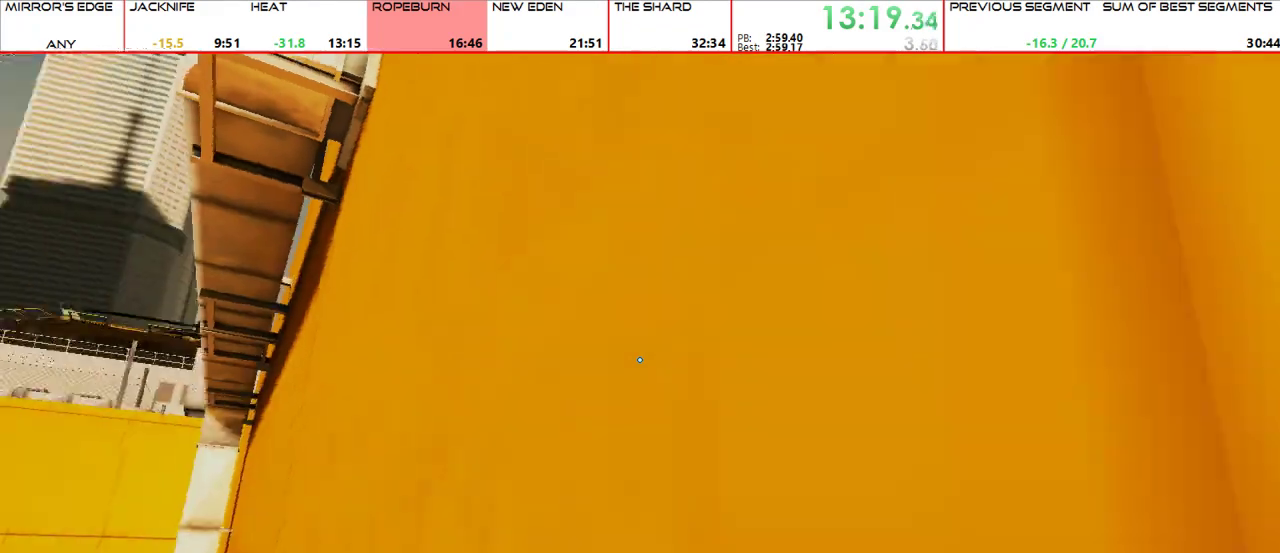
{"keys": [], "mouse": [], "events": []}
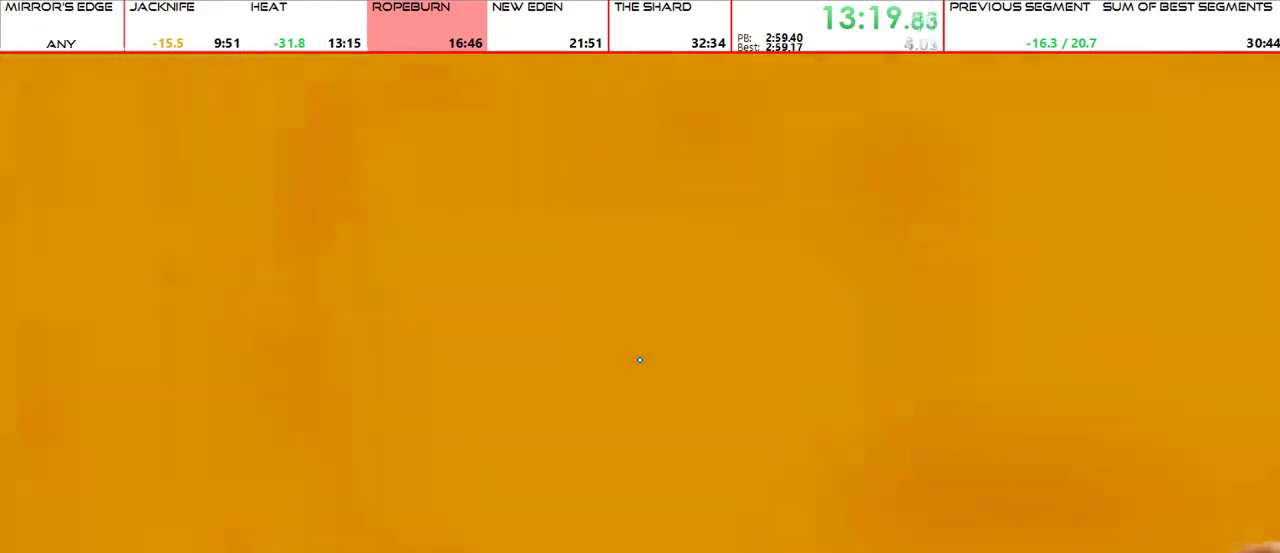
{"keys": ["a", "w"], "mouse": [], "events": [[200, "space", "down"], [267, "space", "up"], [267, "w", "down"], [467, "a", "down"]]}
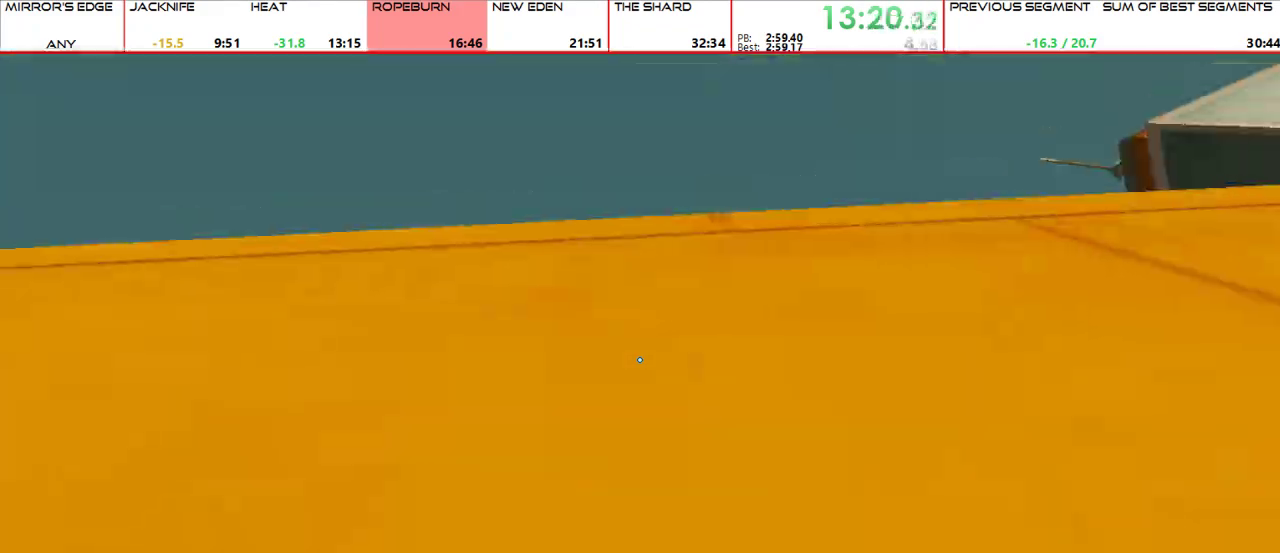
{"keys": ["w"], "mouse": [], "events": [[100, "space", "down"], [167, "a", "up"], [233, "space", "up"]]}
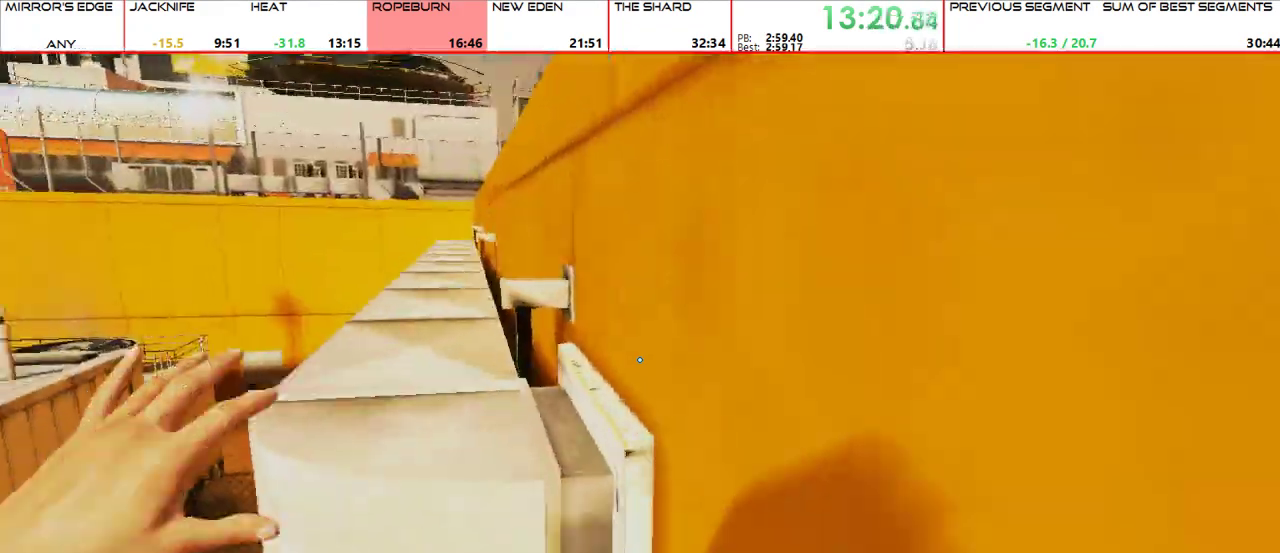
{"keys": ["w"], "mouse": [], "events": [[67, "mouse_wheel_up", "down"], [167, "shift", "down"], [300, "mouse_wheel_up", "up"], [367, "shift", "up"]]}
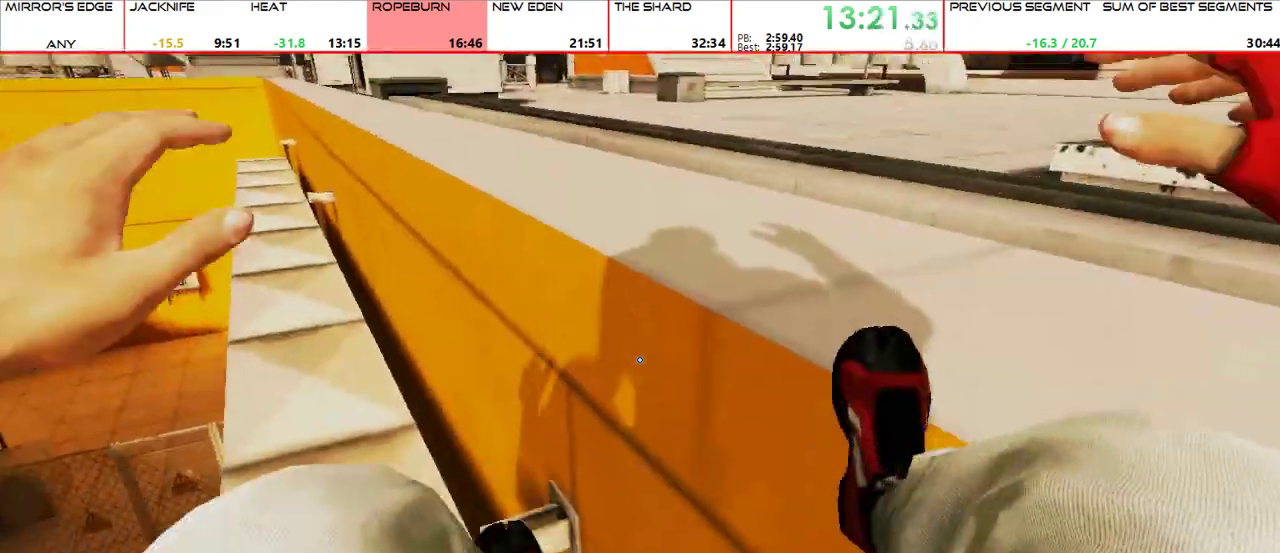
{"keys": ["w"], "mouse": [], "events": [[200, "mouse_wheel_up", "down"], [333, "mouse_wheel_up", "up"]]}
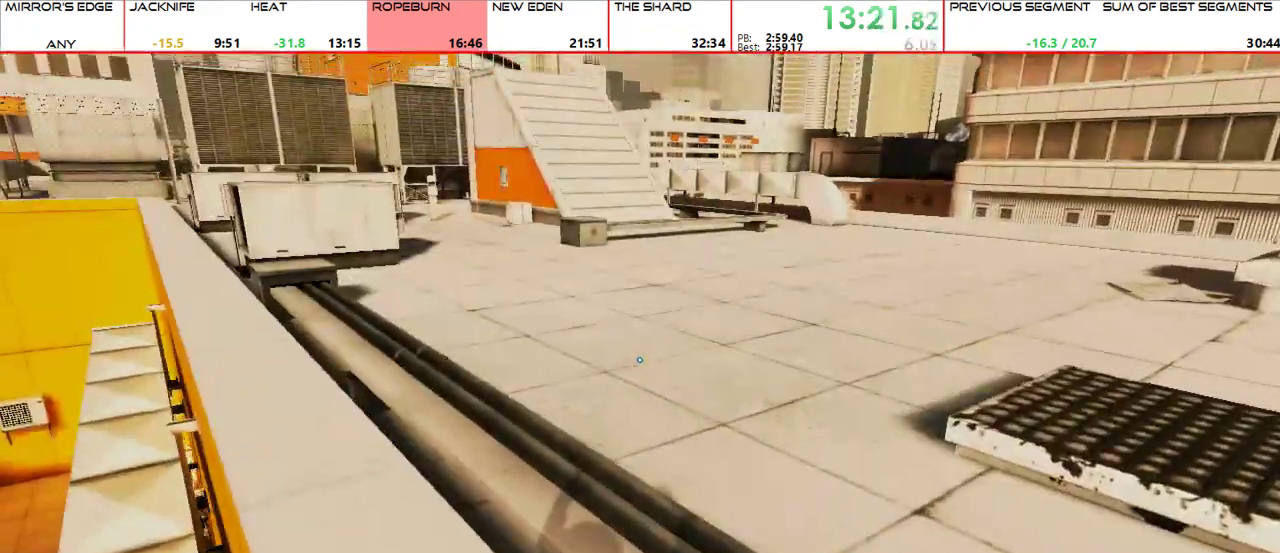
{"keys": ["d", "w"], "mouse": ["wheel_up"], "events": [[333, "d", "down"], [333, "w", "up"], [467, "mouse_wheel_up", "down"], [467, "w", "down"]]}
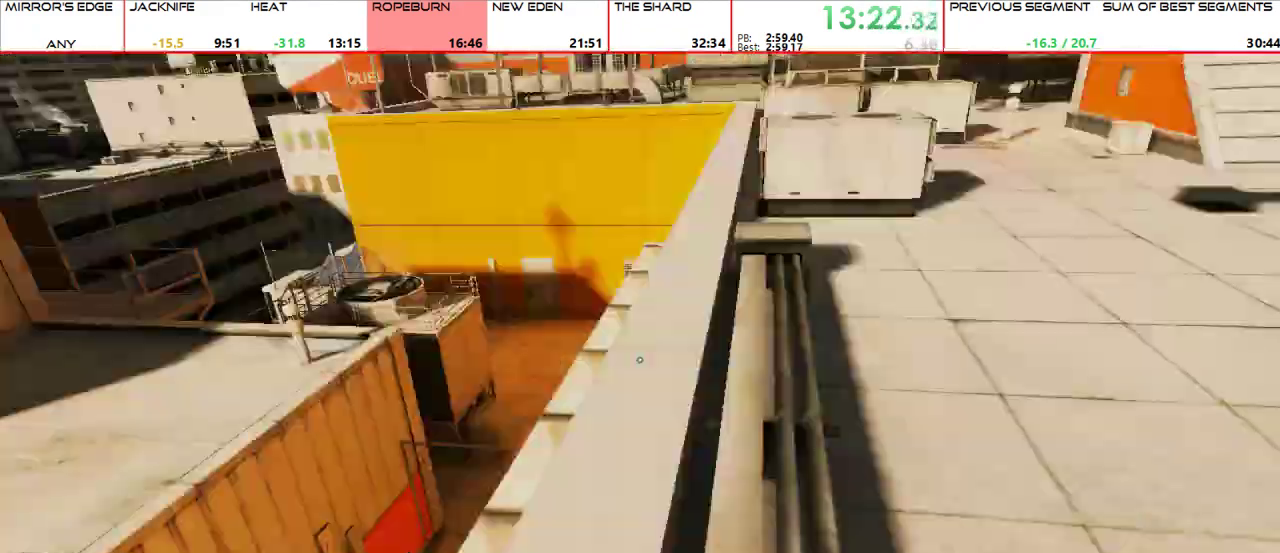
{"keys": ["w"], "mouse": [], "events": [[33, "d", "up"], [33, "mouse_wheel_up", "up"]]}
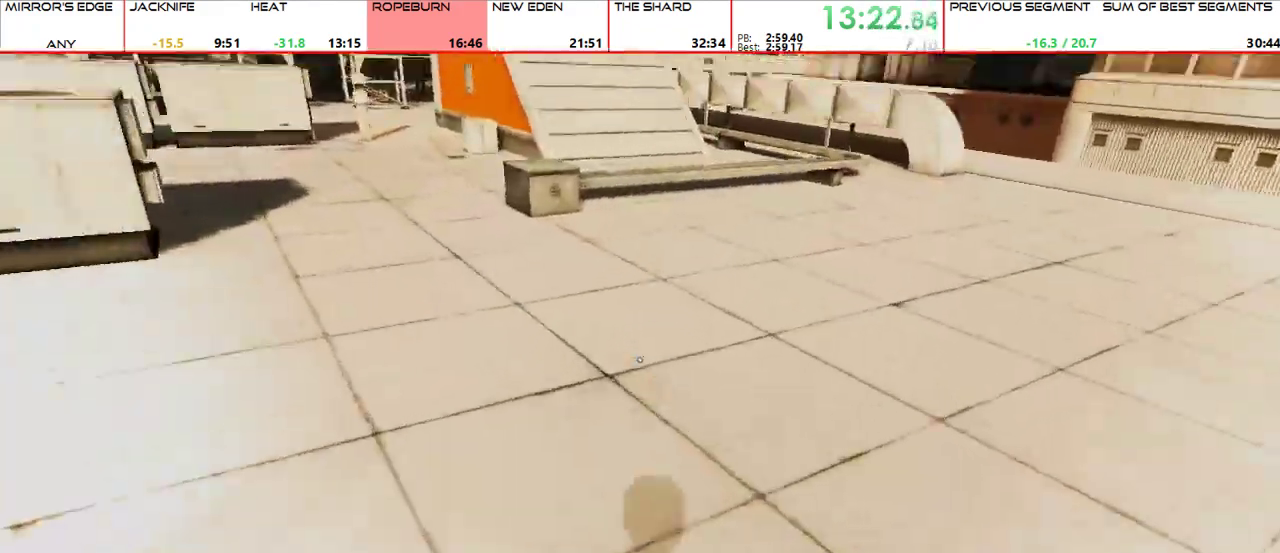
{"keys": ["w"], "mouse": [], "events": []}
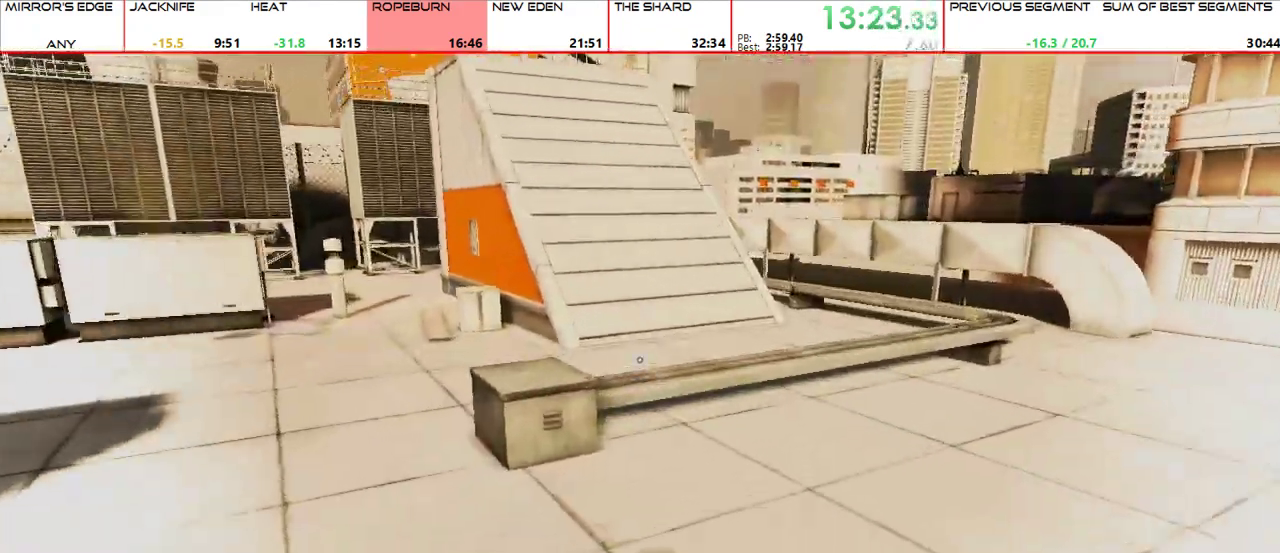
{"keys": ["w"], "mouse": [], "events": [[167, "mouse_wheel_up", "down"], [200, "shift", "down"], [233, "mouse_wheel_up", "up"], [300, "shift", "up"]]}
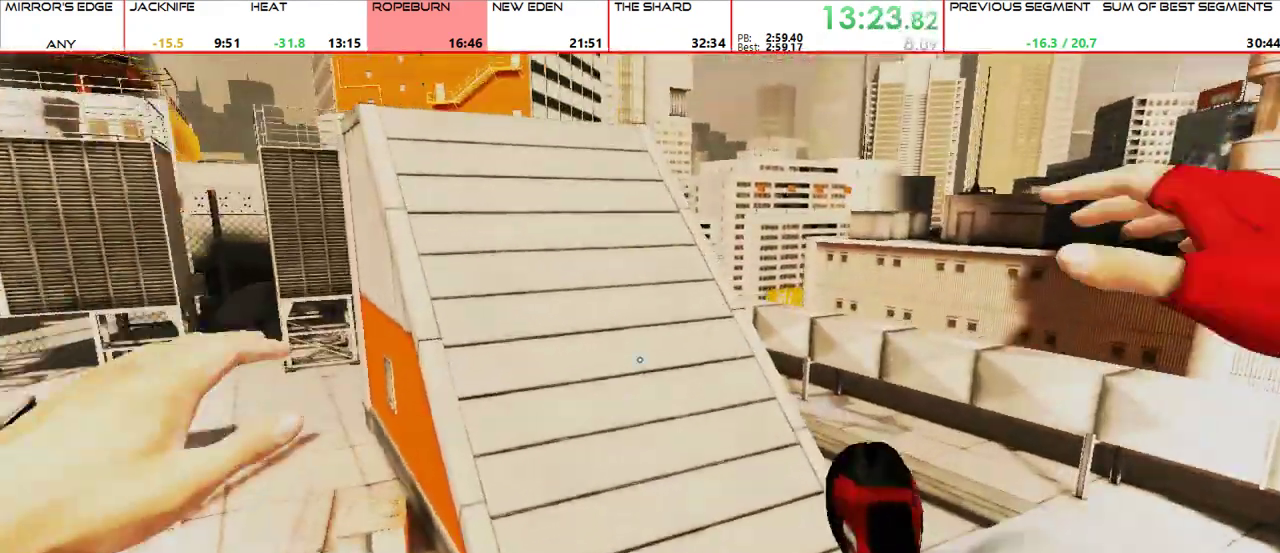
{"keys": ["a"], "mouse": [], "events": [[300, "a", "down"], [367, "w", "up"]]}
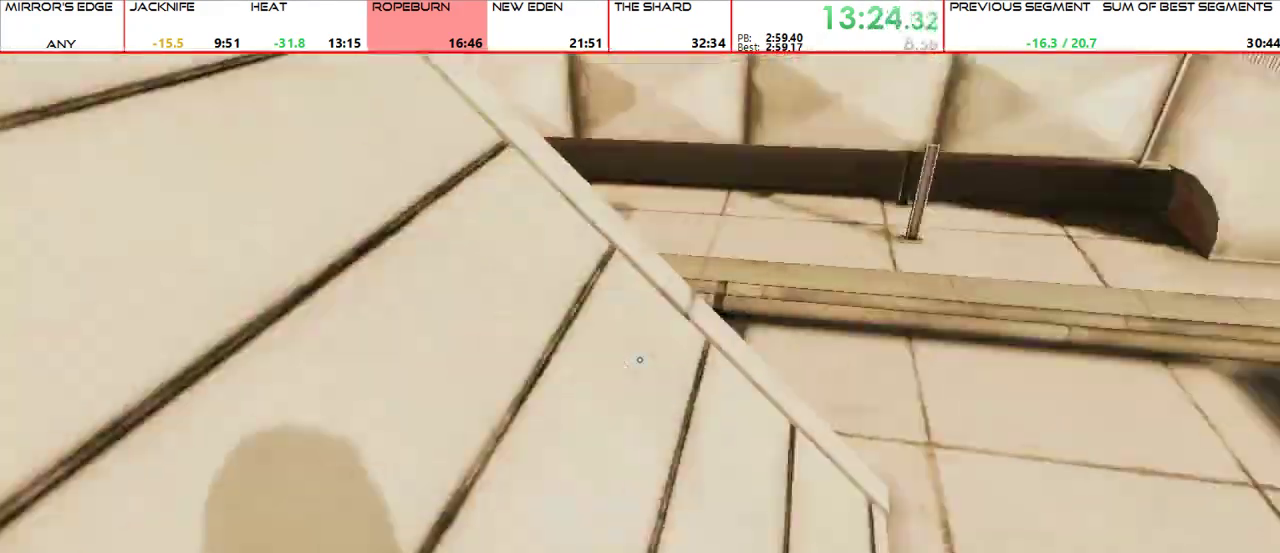
{"keys": ["w"], "mouse": [], "events": [[33, "mouse_wheel_up", "down"], [33, "w", "down"], [100, "a", "up"], [233, "mouse_wheel_up", "up"]]}
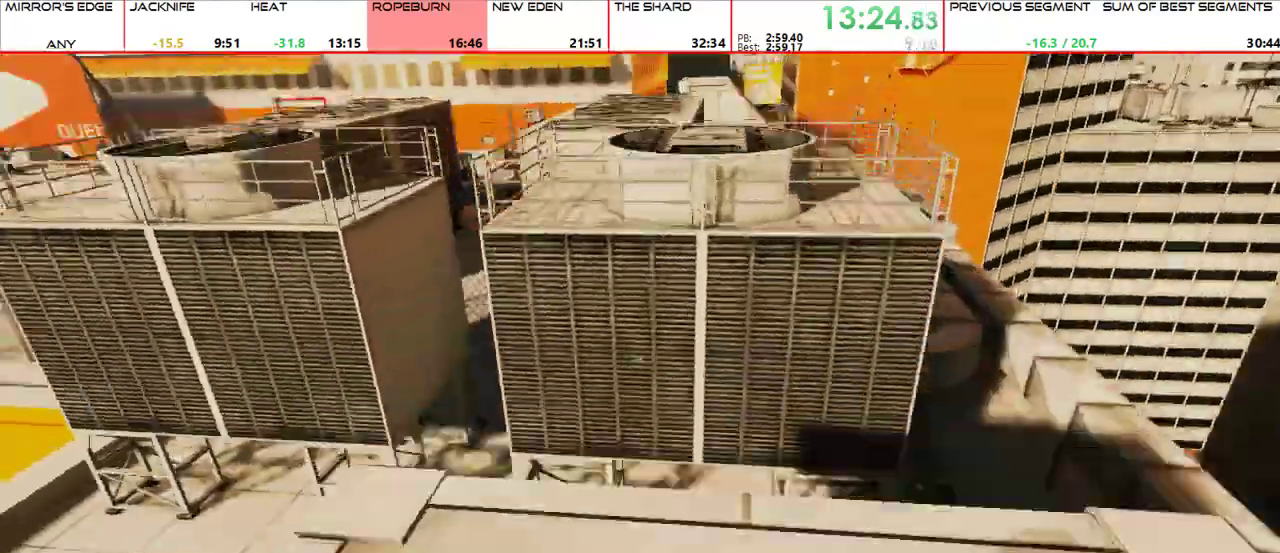
{"keys": ["w"], "mouse": []}